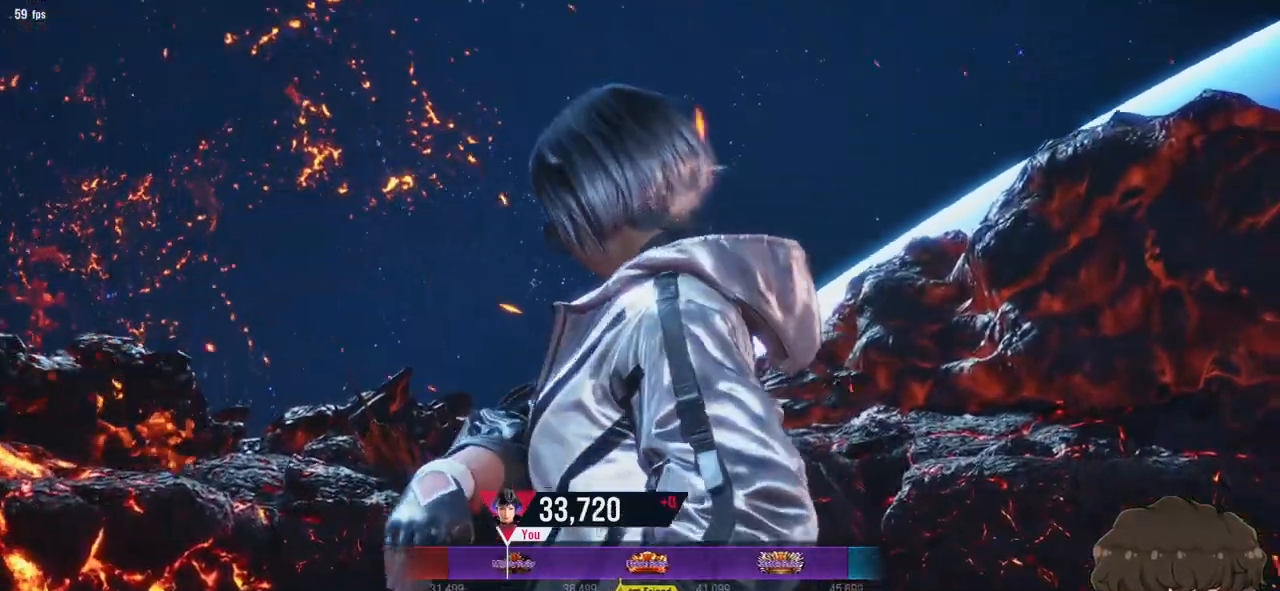
Gameplay with a controller (arcade stick); each line is a JSON object with the inputs held at the frame after it. "events" lists button and stick changes between this image and that frame as [ms after this image, input, new state], when the widget could be followed in between. Not read: L3 R3.
{"buttons": ["CROSS"], "events": [[183, "CROSS", "down"], [267, "CROSS", "up"], [350, "CROSS", "down"], [400, "CROSS", "up"], [450, "CROSS", "down"]]}
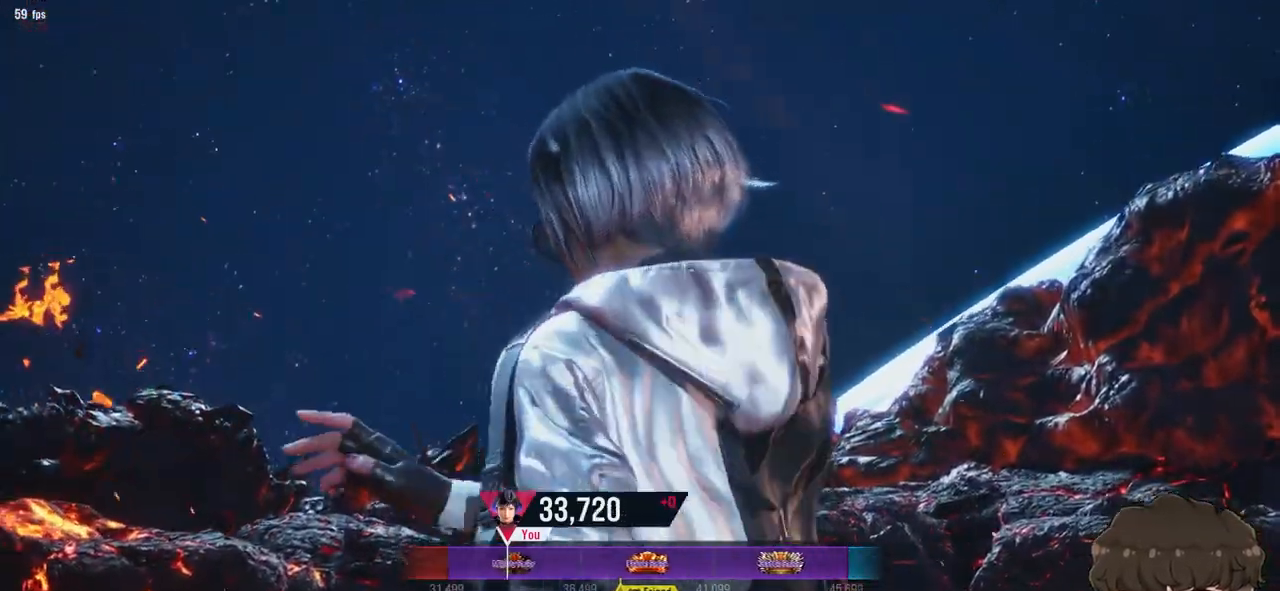
{"buttons": [], "events": [[17, "CROSS", "up"], [83, "CROSS", "down"], [133, "CROSS", "up"], [200, "CROSS", "down"], [250, "CROSS", "up"], [317, "CROSS", "down"], [367, "CROSS", "up"], [450, "CROSS", "down"], [467, "CROSS", "up"]]}
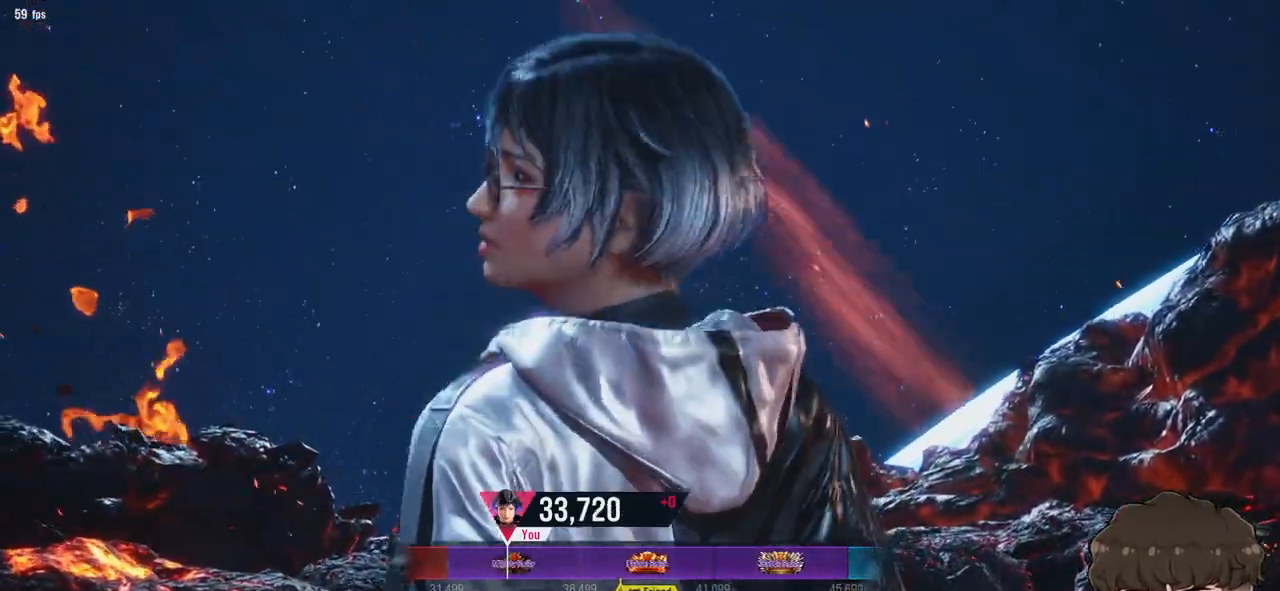
{"buttons": [], "events": [[33, "CROSS", "down"], [100, "CROSS", "up"], [150, "CROSS", "down"], [200, "CROSS", "up"], [267, "CROSS", "down"], [333, "CROSS", "up"]]}
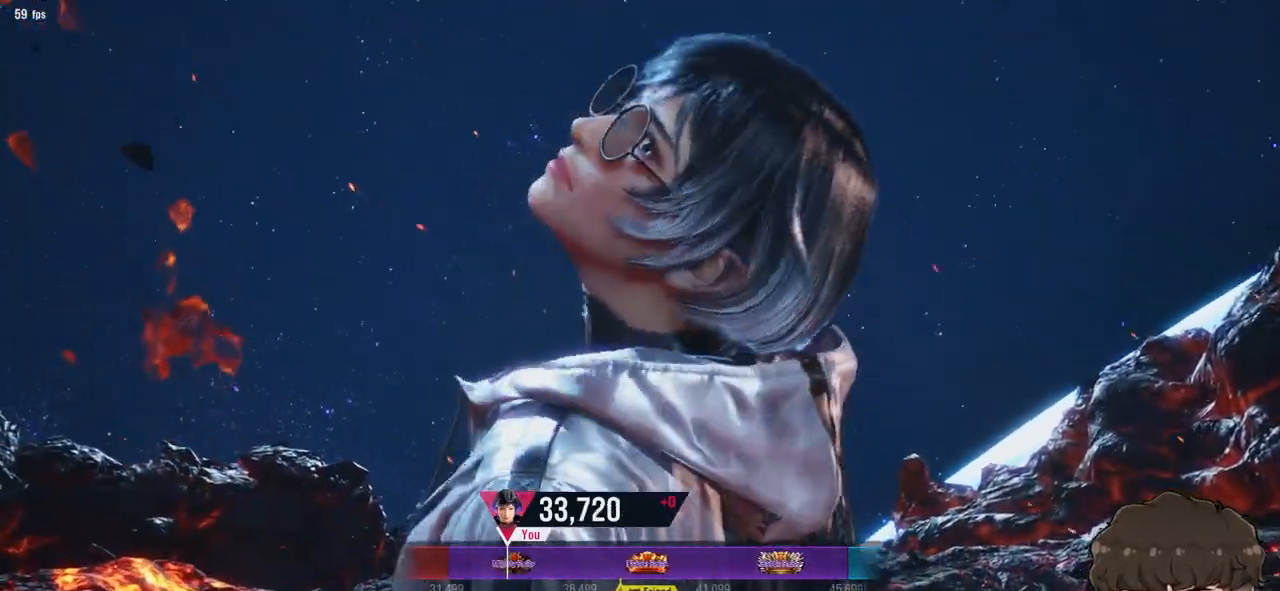
{"buttons": ["CROSS"], "events": [[267, "CROSS", "down"], [267, "SQUARE", "down"], [283, "SQUARE", "up"]]}
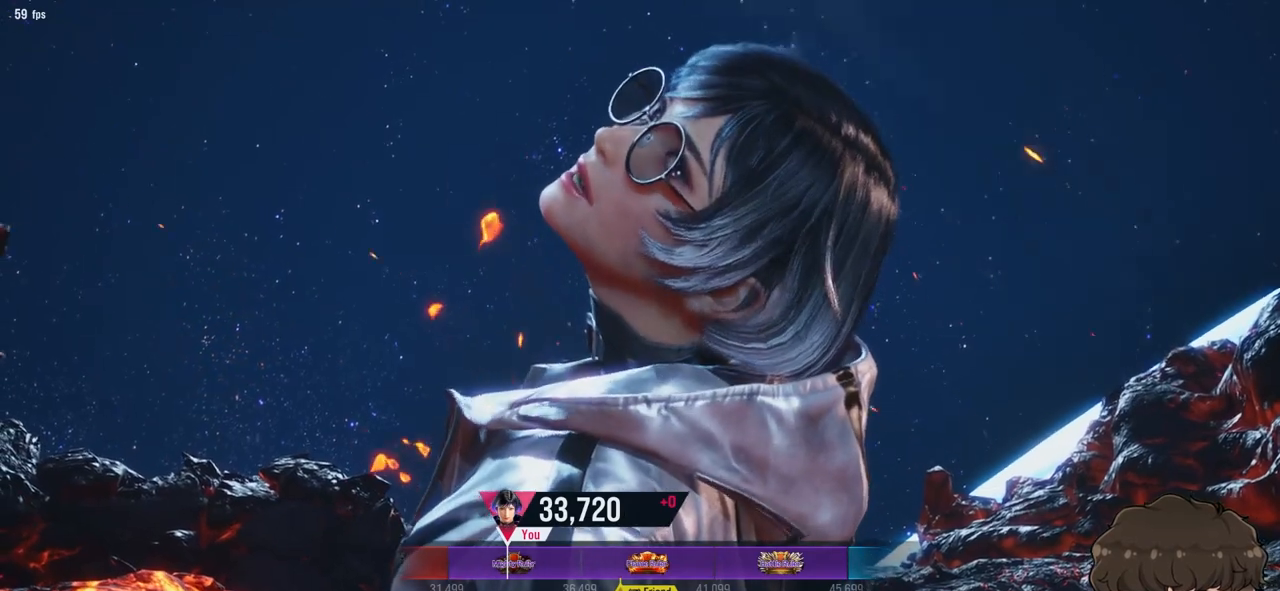
{"buttons": ["CROSS"], "events": []}
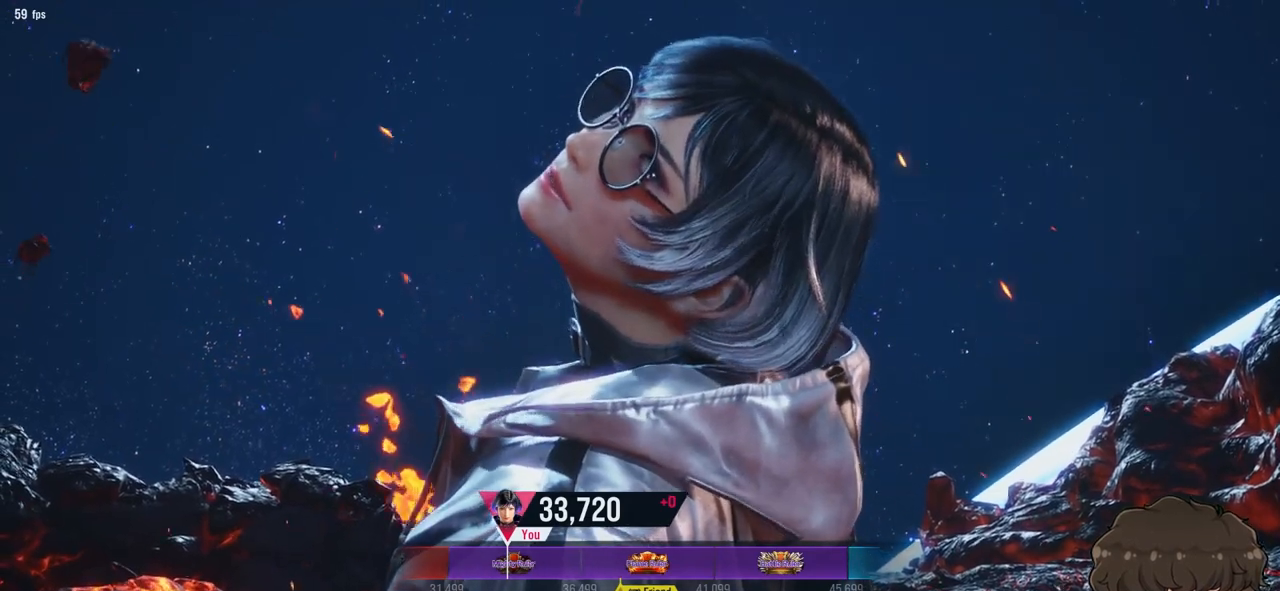
{"buttons": [], "events": [[67, "CROSS", "up"], [367, "CROSS", "down"], [467, "CROSS", "up"]]}
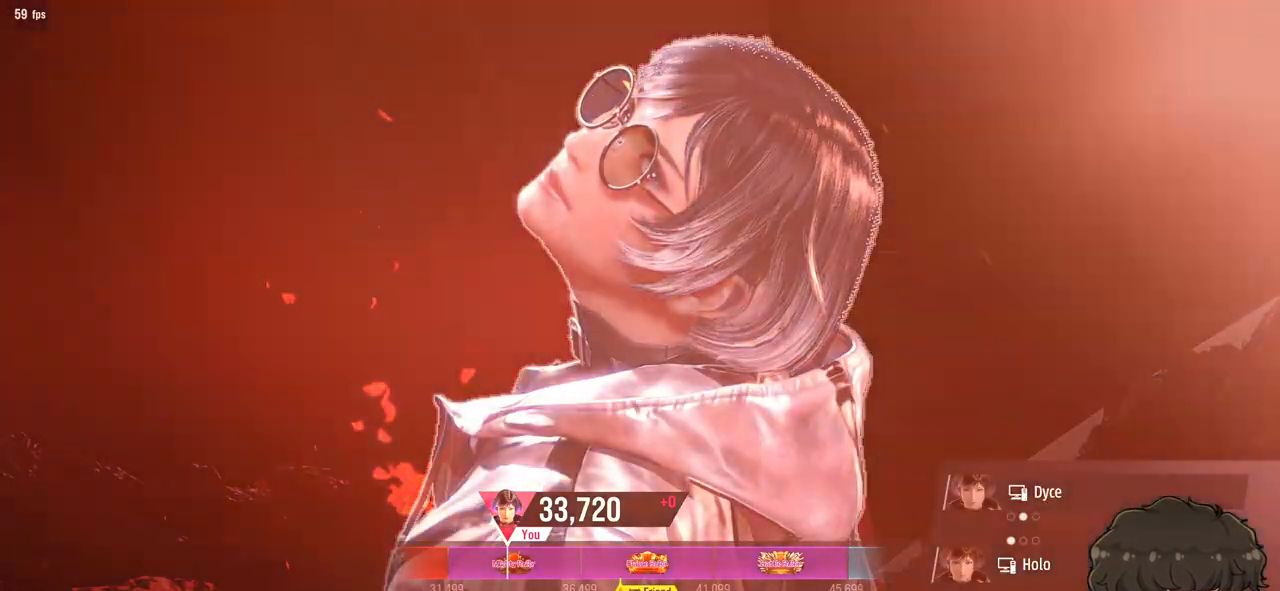
{"buttons": []}
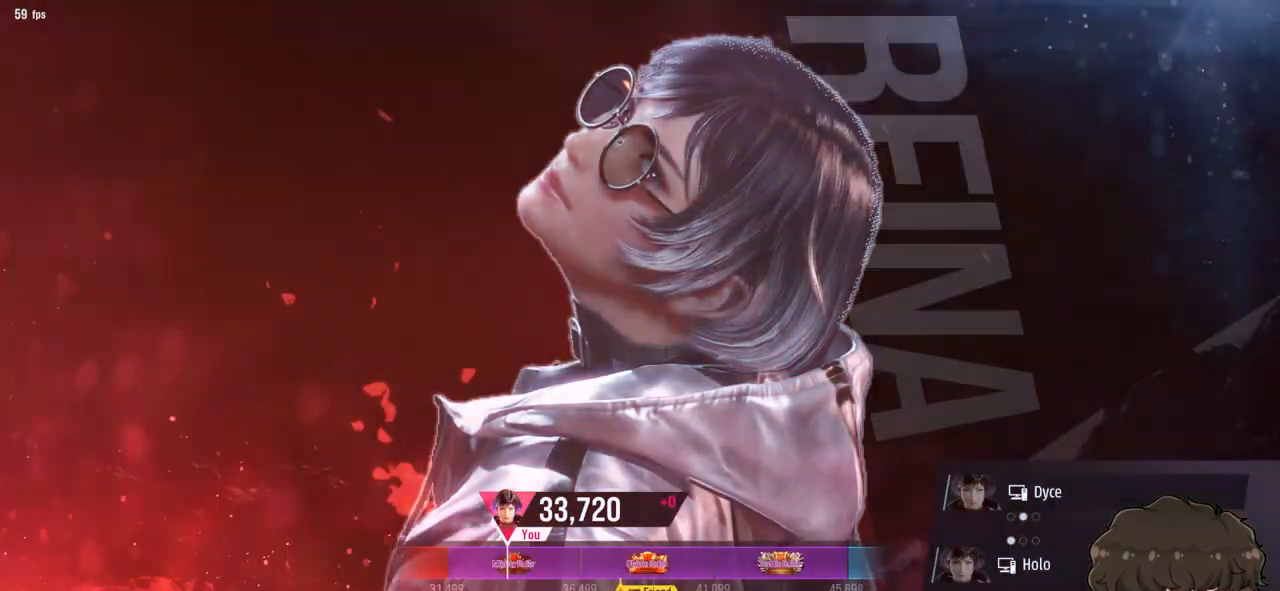
{"buttons": [], "events": [[133, "CROSS", "down"], [183, "CROSS", "up"], [267, "CROSS", "down"], [317, "CROSS", "up"], [417, "CROSS", "down"], [483, "CROSS", "up"]]}
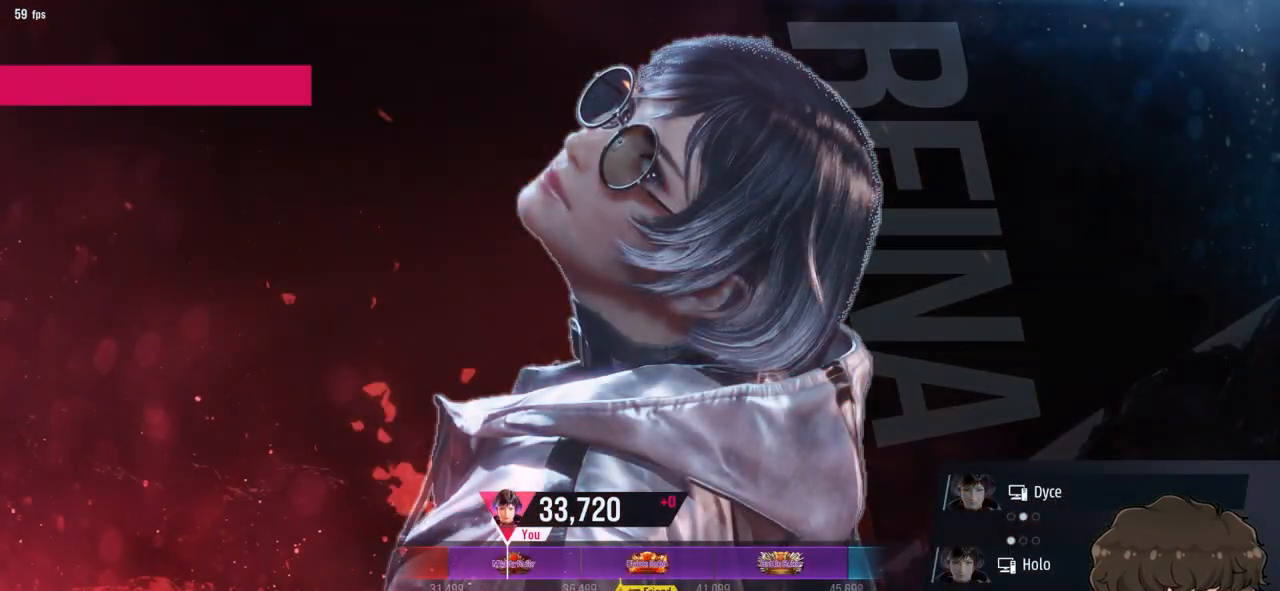
{"buttons": ["CROSS"], "events": [[50, "CROSS", "down"], [117, "CROSS", "up"], [183, "CROSS", "down"], [267, "CROSS", "up"], [350, "CROSS", "down"], [417, "CROSS", "up"], [483, "CROSS", "down"]]}
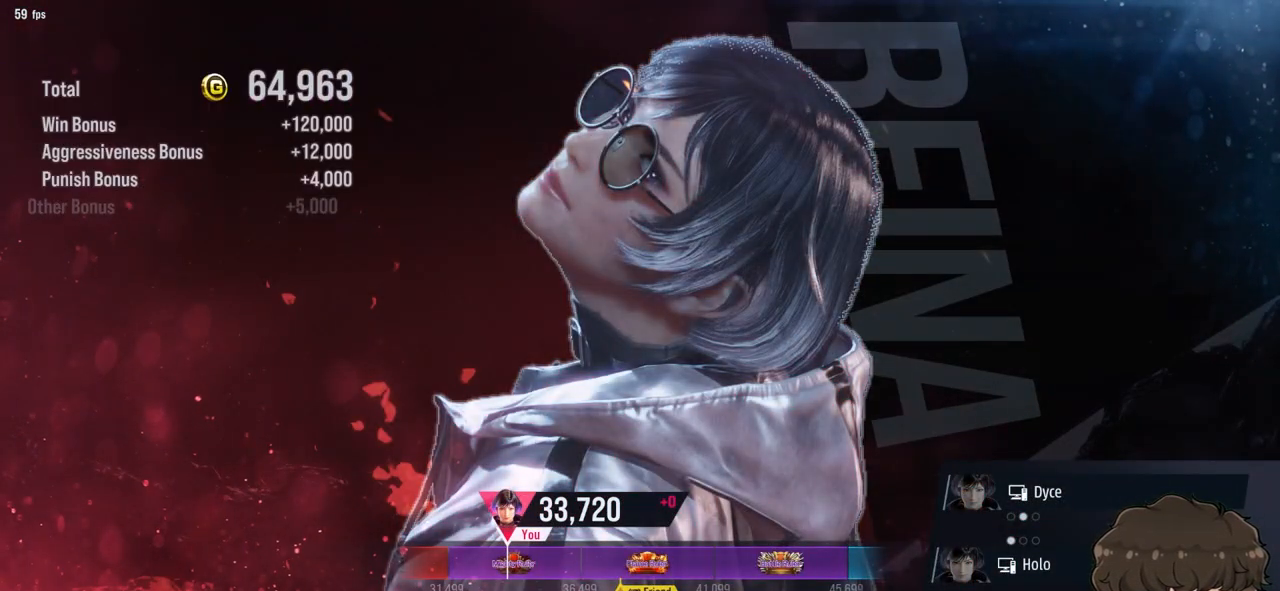
{"buttons": [], "events": [[50, "CROSS", "up"], [133, "CROSS", "down"], [200, "CROSS", "up"], [267, "CROSS", "down"], [483, "CROSS", "up"]]}
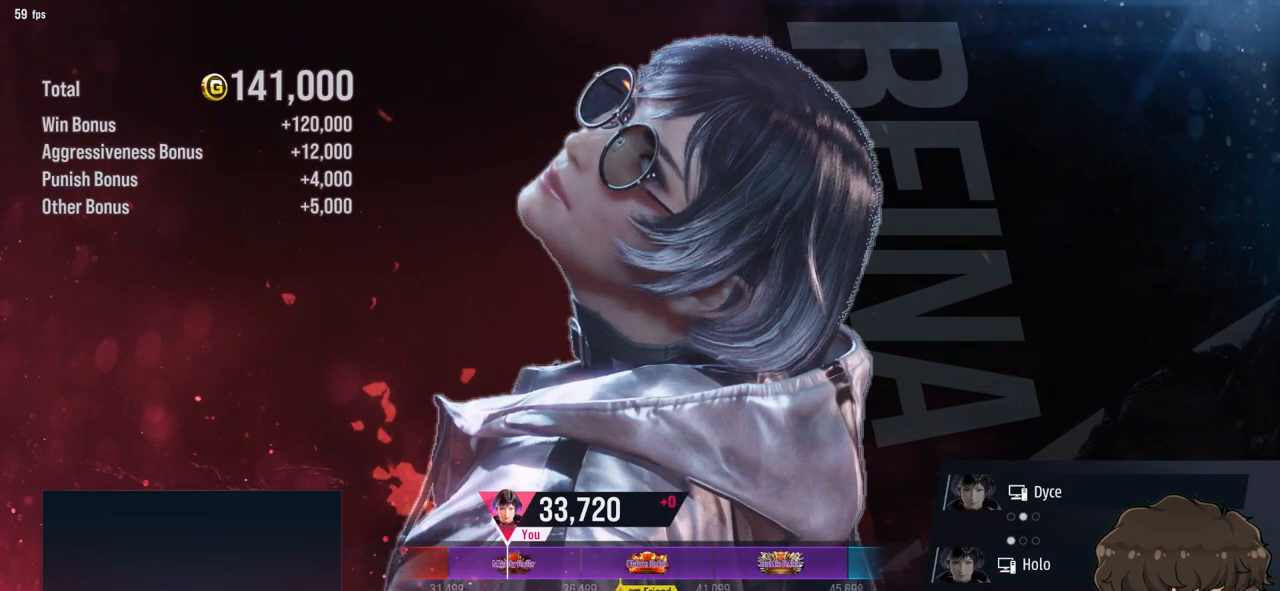
{"buttons": ["CROSS"], "events": [[33, "CROSS", "down"], [117, "CROSS", "up"], [200, "CROSS", "down"], [300, "CROSS", "up"], [350, "CROSS", "down"], [433, "CROSS", "up"], [500, "CROSS", "down"]]}
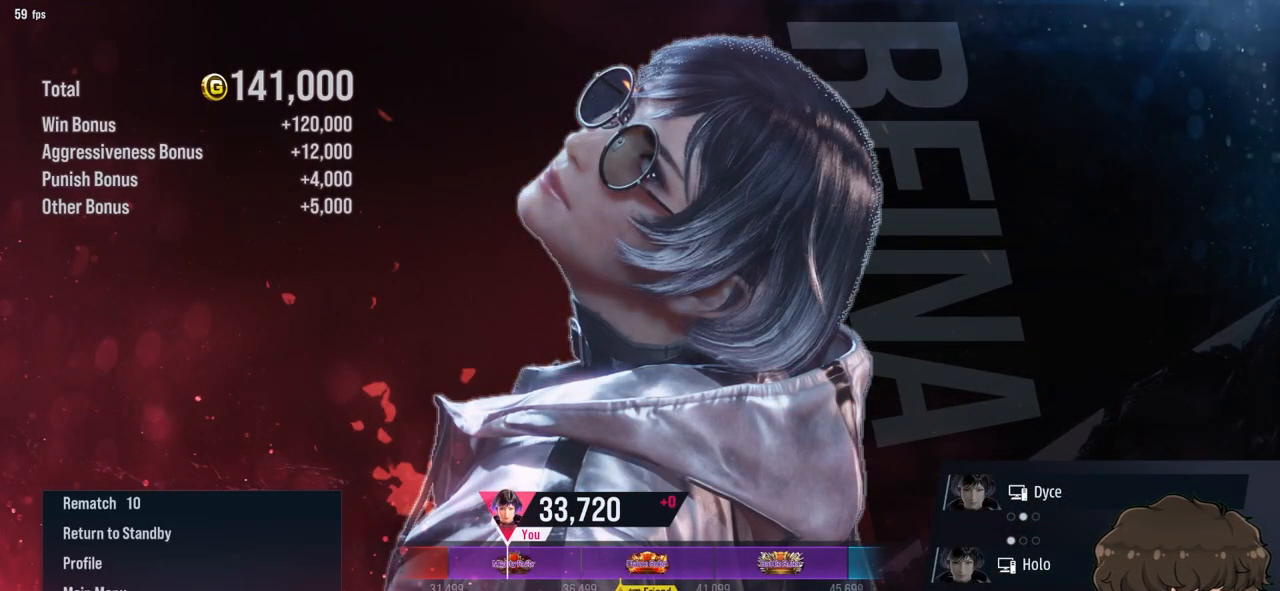
{"buttons": ["CROSS"], "events": [[83, "CROSS", "up"], [150, "CROSS", "down"], [217, "CROSS", "up"], [300, "CROSS", "down"], [367, "CROSS", "up"], [450, "CROSS", "down"]]}
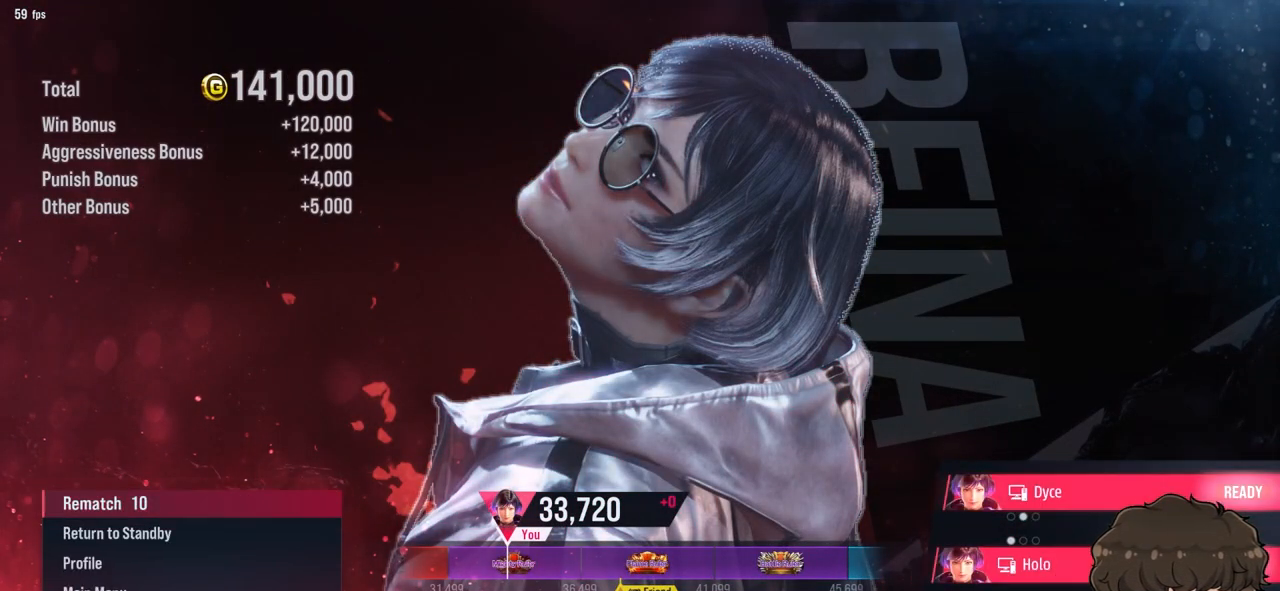
{"buttons": [], "events": [[17, "CROSS", "up"], [117, "CROSS", "down"], [167, "CROSS", "up"], [267, "CROSS", "down"], [317, "CROSS", "up"], [450, "CROSS", "down"], [483, "CROSS", "up"]]}
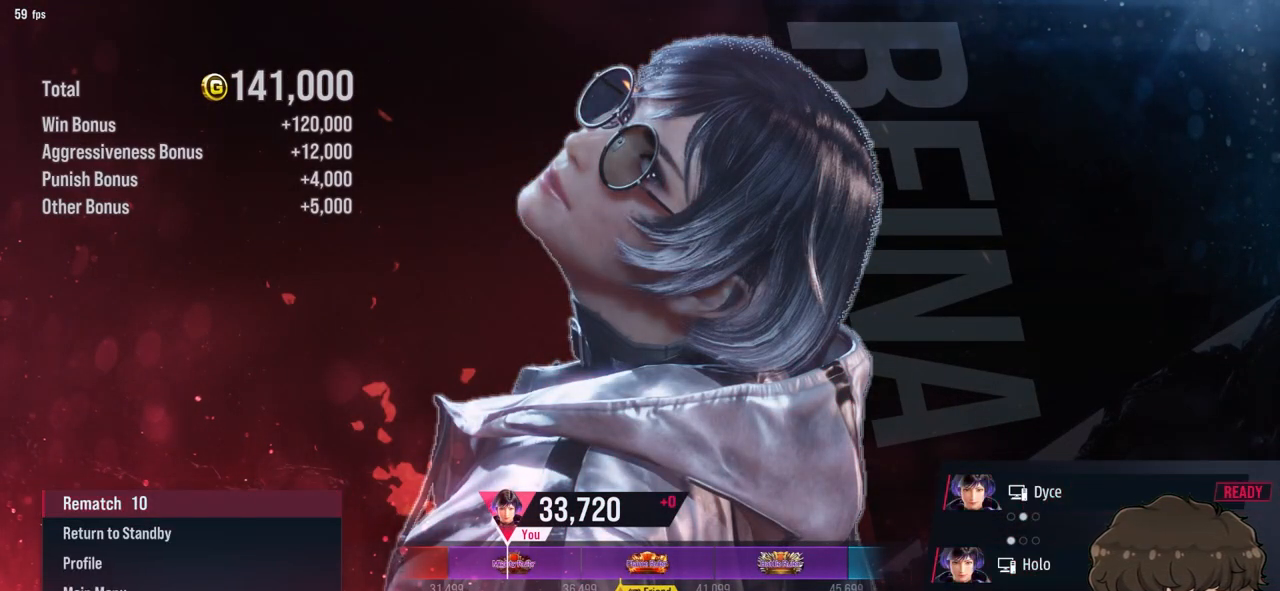
{"buttons": ["CROSS"], "events": [[117, "CROSS", "down"], [150, "CROSS", "up"], [283, "CROSS", "down"], [400, "CROSS", "up"], [450, "CROSS", "down"]]}
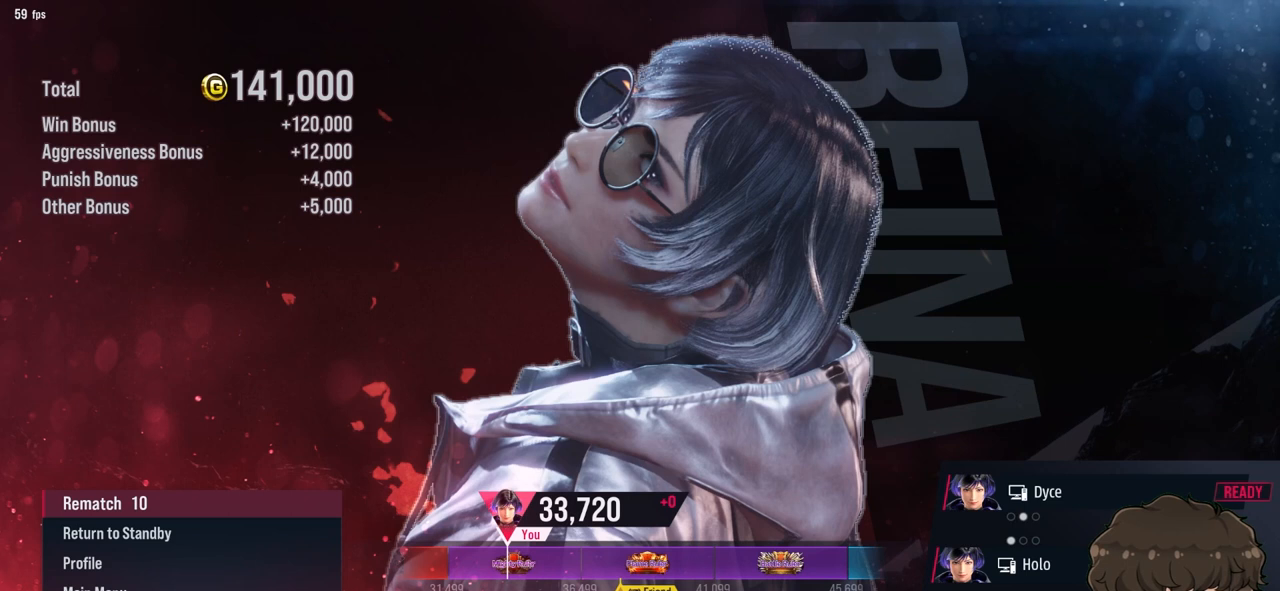
{"buttons": [], "events": [[50, "CROSS", "up"]]}
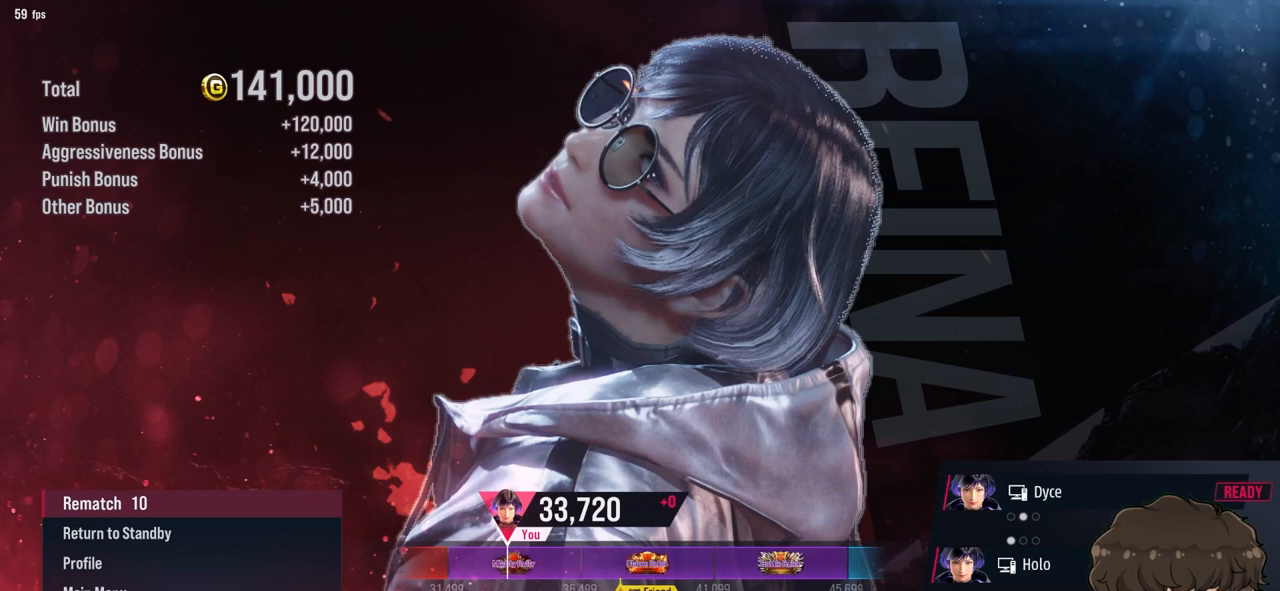
{"buttons": [], "events": [[367, "CROSS", "down"], [467, "CROSS", "up"]]}
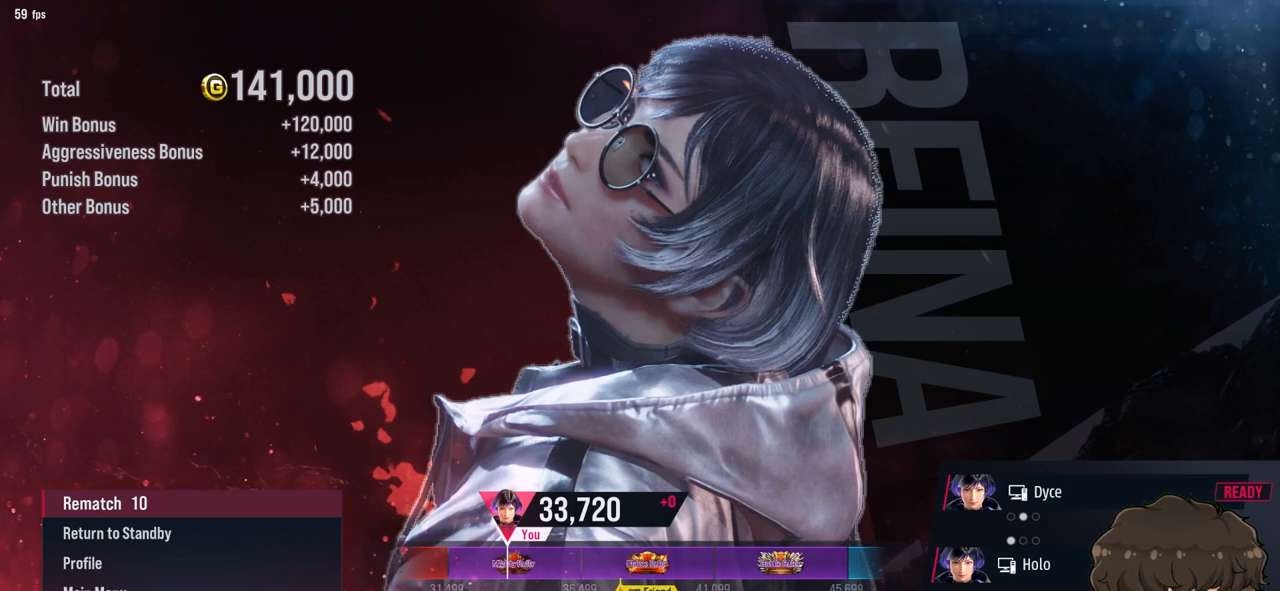
{"buttons": ["CROSS"], "events": [[50, "CROSS", "down"], [167, "CROSS", "up"], [300, "CROSS", "down"], [417, "CROSS", "up"], [467, "CROSS", "down"]]}
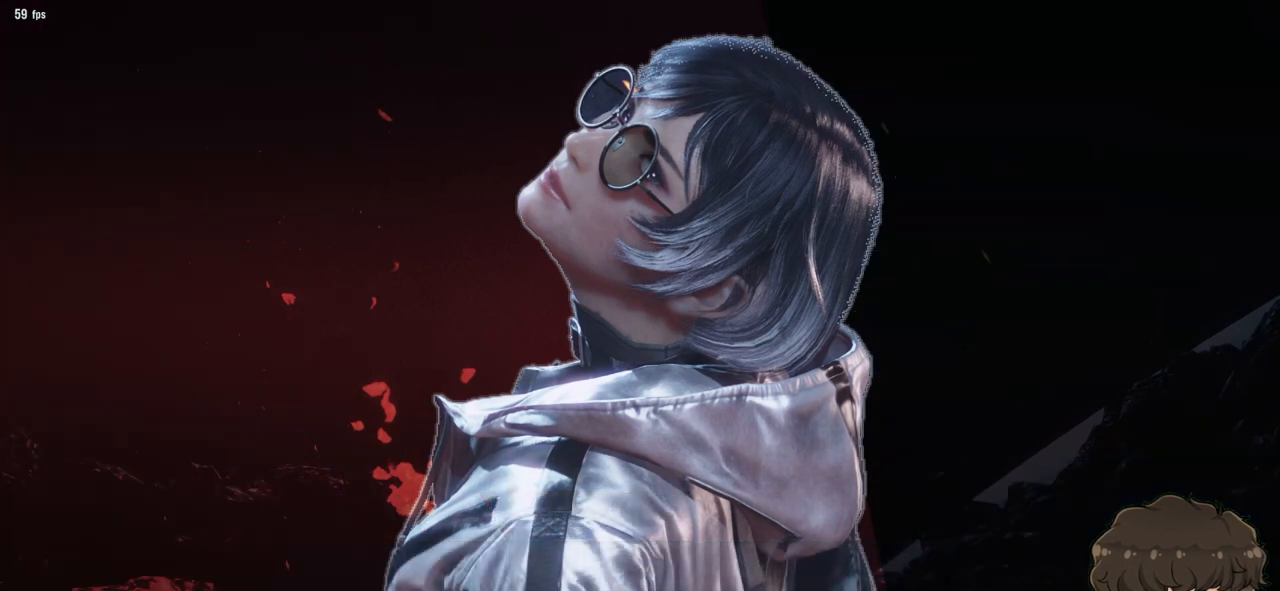
{"buttons": ["CROSS"], "events": [[117, "CROSS", "up"], [367, "CROSS", "down"]]}
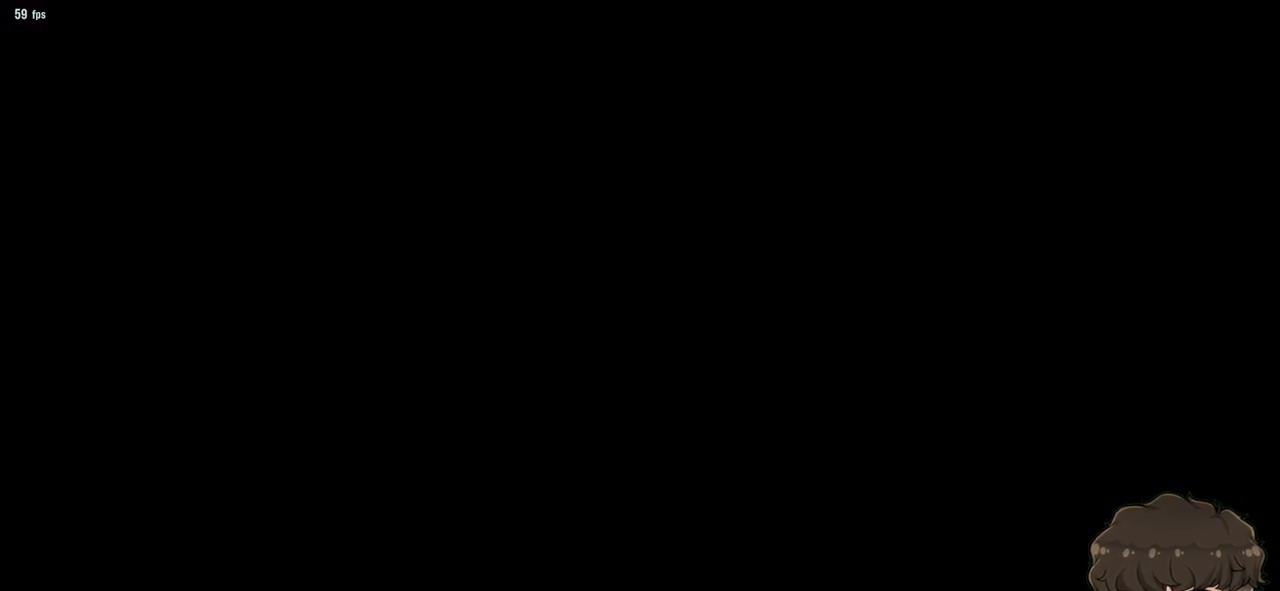
{"buttons": ["CROSS", "START"], "events": [[50, "CROSS", "up"], [117, "CROSS", "down"], [267, "CROSS", "up"], [433, "CROSS", "down"], [450, "START", "down"]]}
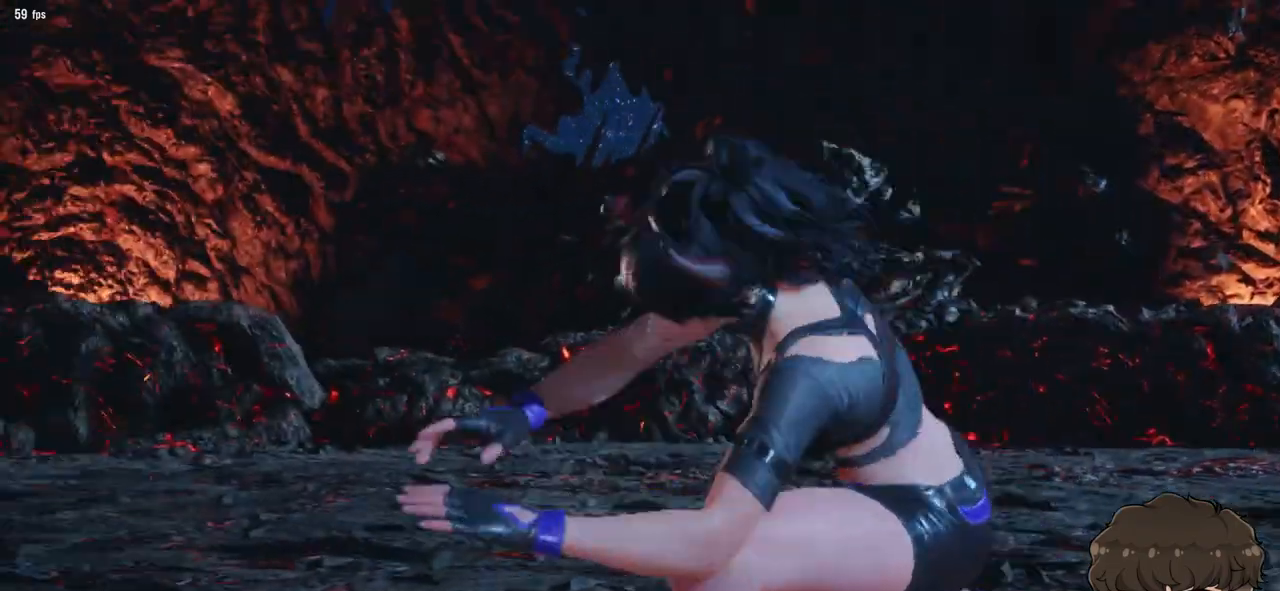
{"buttons": ["CROSS", "START"], "events": [[33, "CROSS", "up"], [33, "START", "up"], [83, "CROSS", "down"], [117, "START", "down"], [167, "CROSS", "up"], [200, "START", "up"], [217, "CROSS", "down"], [283, "START", "down"], [300, "CROSS", "up"], [350, "CROSS", "down"], [367, "START", "up"], [417, "CROSS", "up"], [450, "START", "down"], [483, "CROSS", "down"]]}
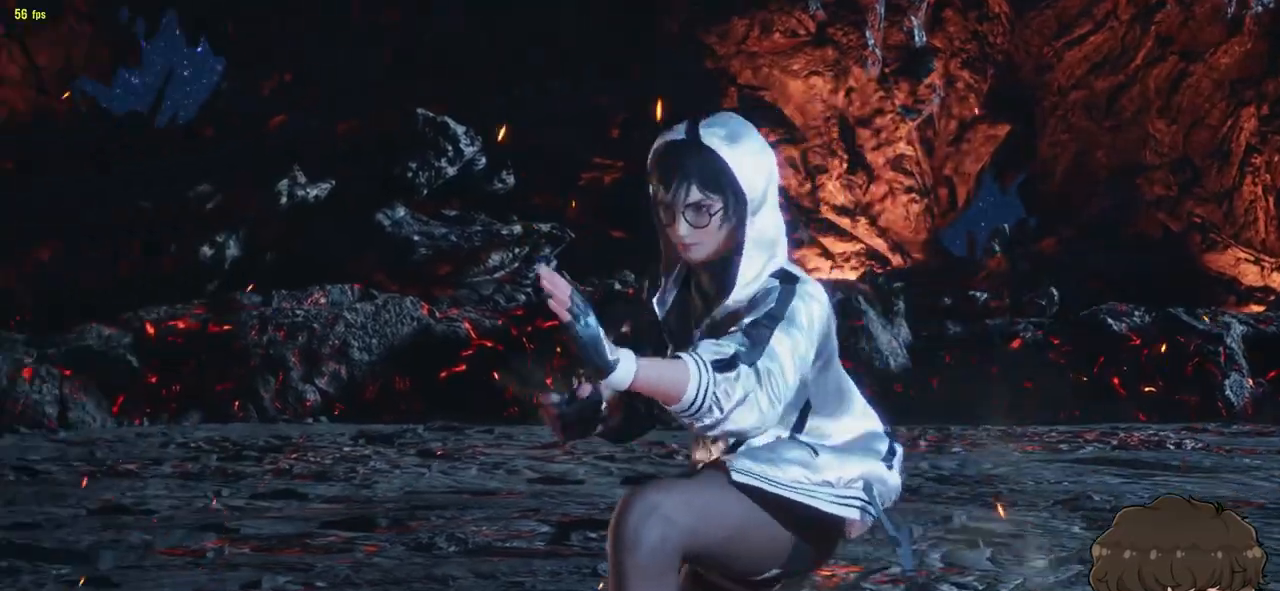
{"buttons": ["START"], "events": [[33, "CROSS", "up"], [33, "START", "up"], [67, "CROSS", "down"], [133, "START", "down"], [150, "CROSS", "up"], [200, "CROSS", "down"], [217, "START", "up"], [250, "CROSS", "up"], [283, "CROSS", "down"], [300, "START", "down"], [350, "CROSS", "up"], [367, "START", "up"], [400, "CROSS", "down"], [450, "START", "down"], [467, "CROSS", "up"]]}
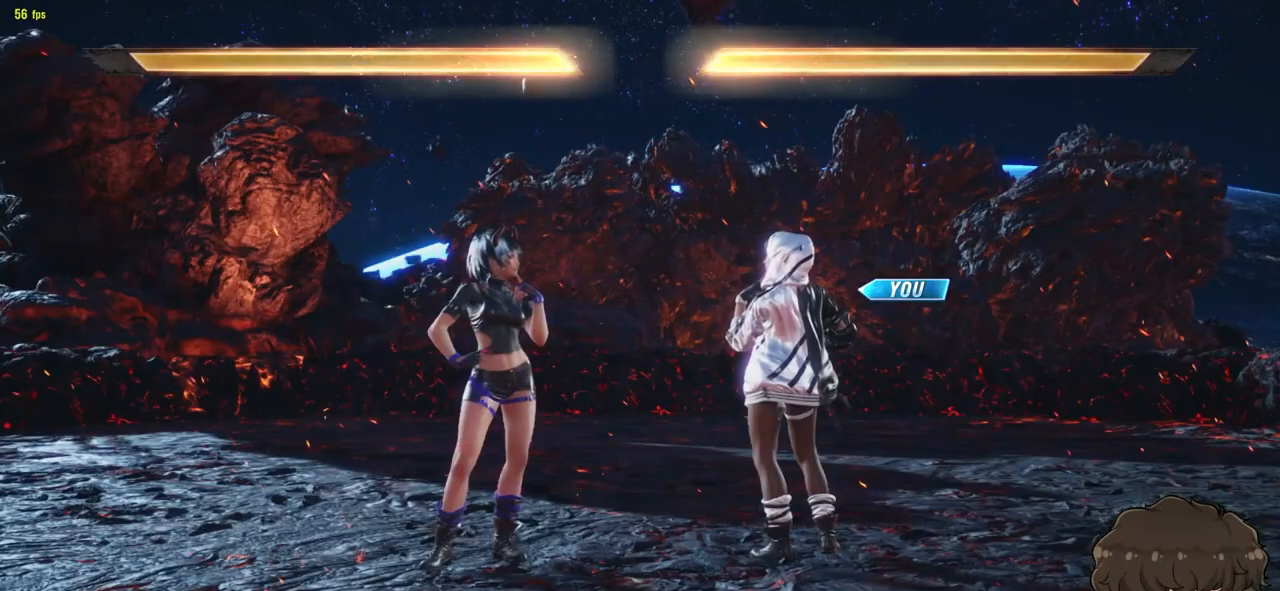
{"buttons": [], "events": [[17, "START", "up"], [33, "CROSS", "down"], [83, "CROSS", "up"]]}
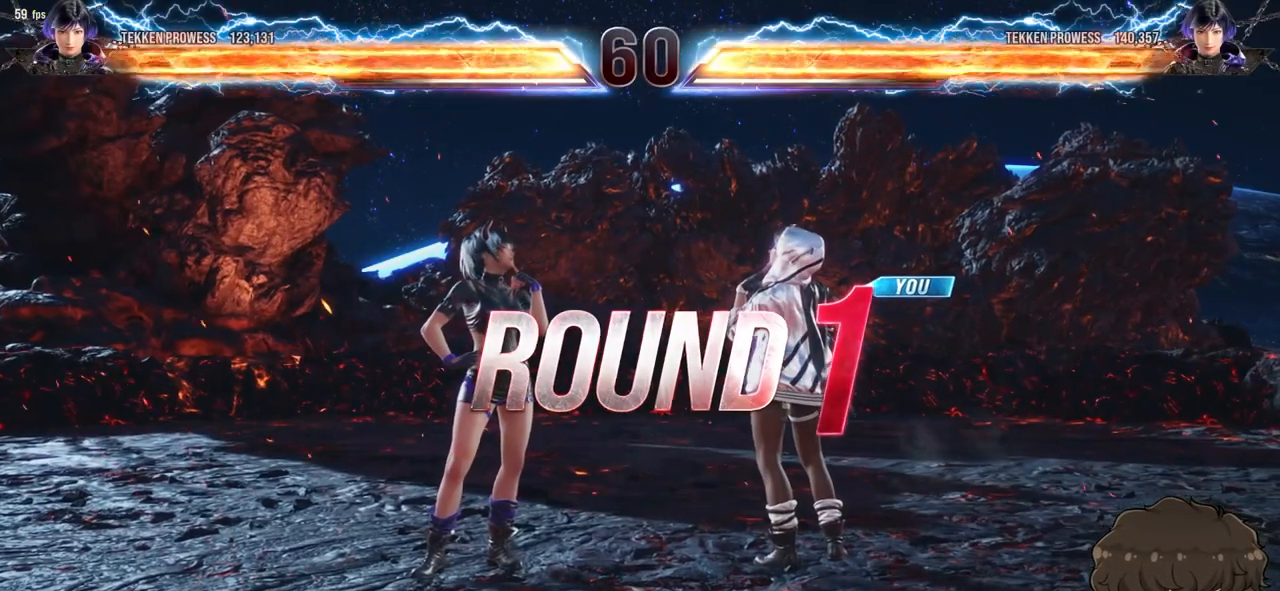
{"buttons": [], "events": []}
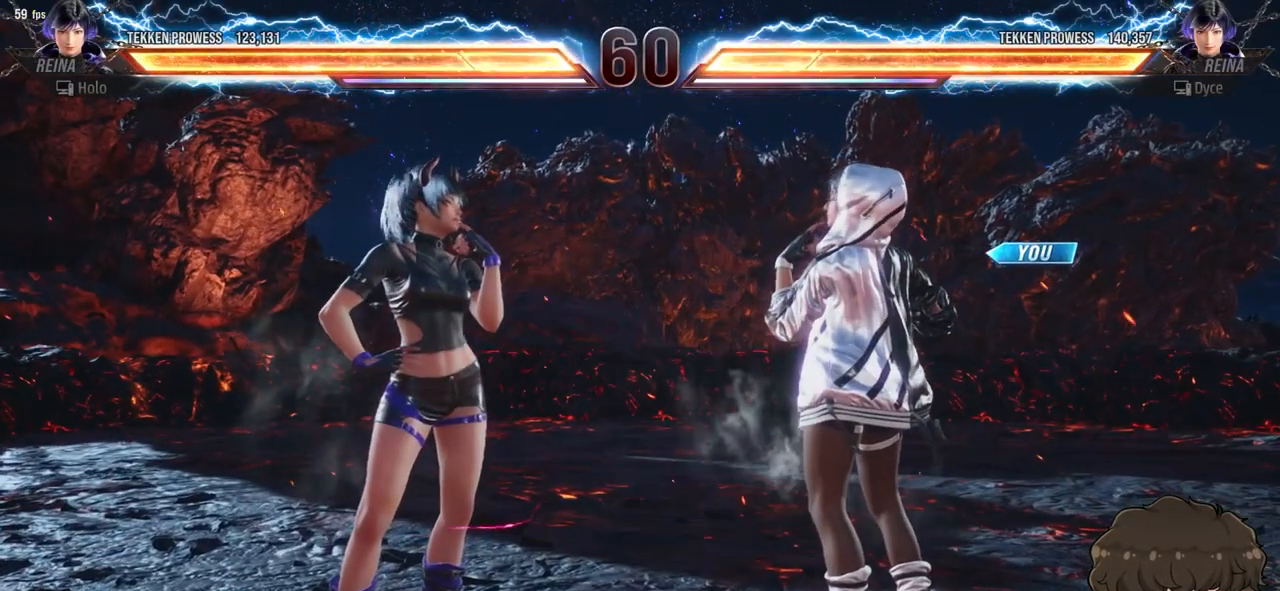
{"buttons": [], "events": []}
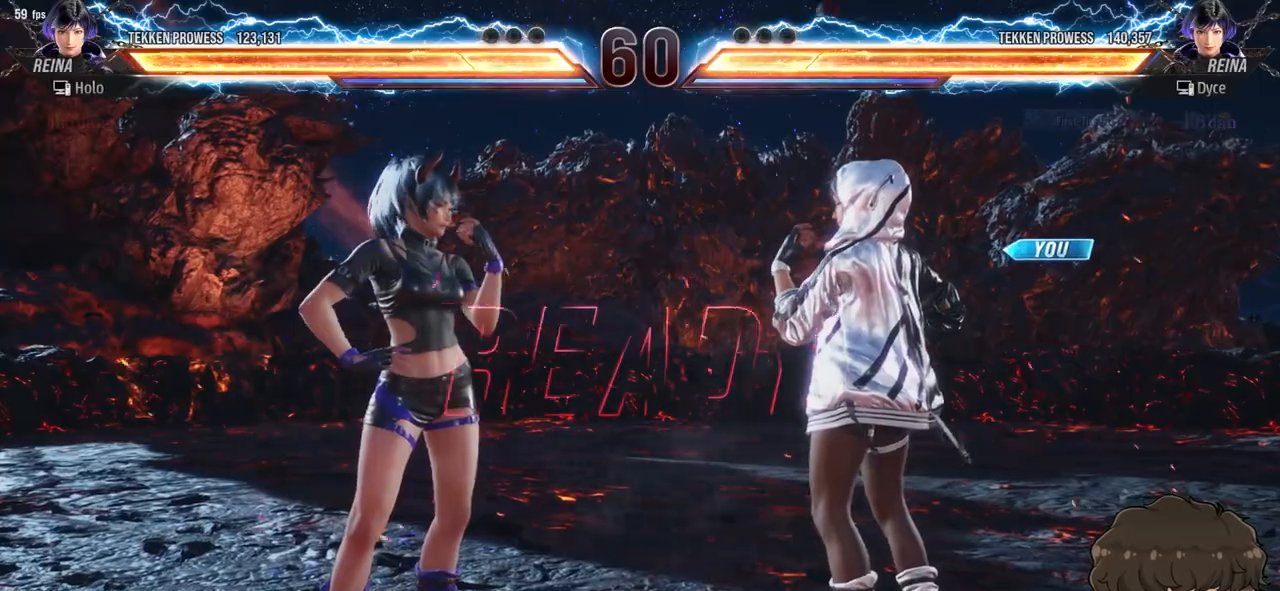
{"buttons": ["DPAD_RIGHT"], "events": [[83, "DPAD_RIGHT", "down"]]}
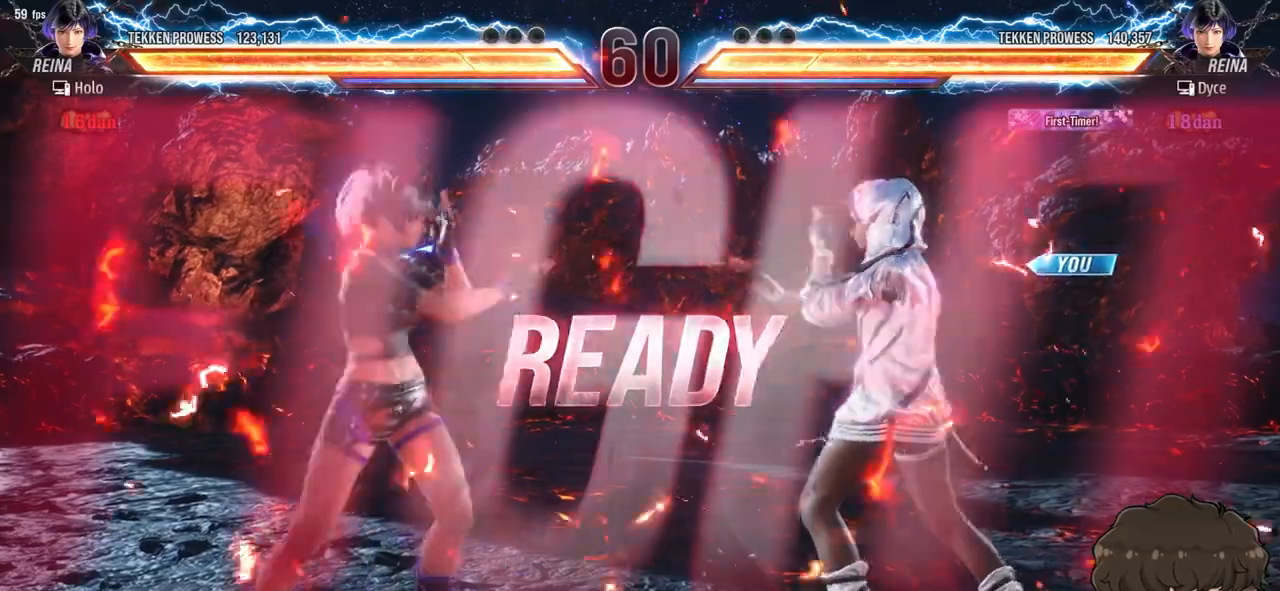
{"buttons": ["DPAD_DOWN"], "events": [[317, "DPAD_RIGHT", "up"], [450, "DPAD_DOWN", "down"]]}
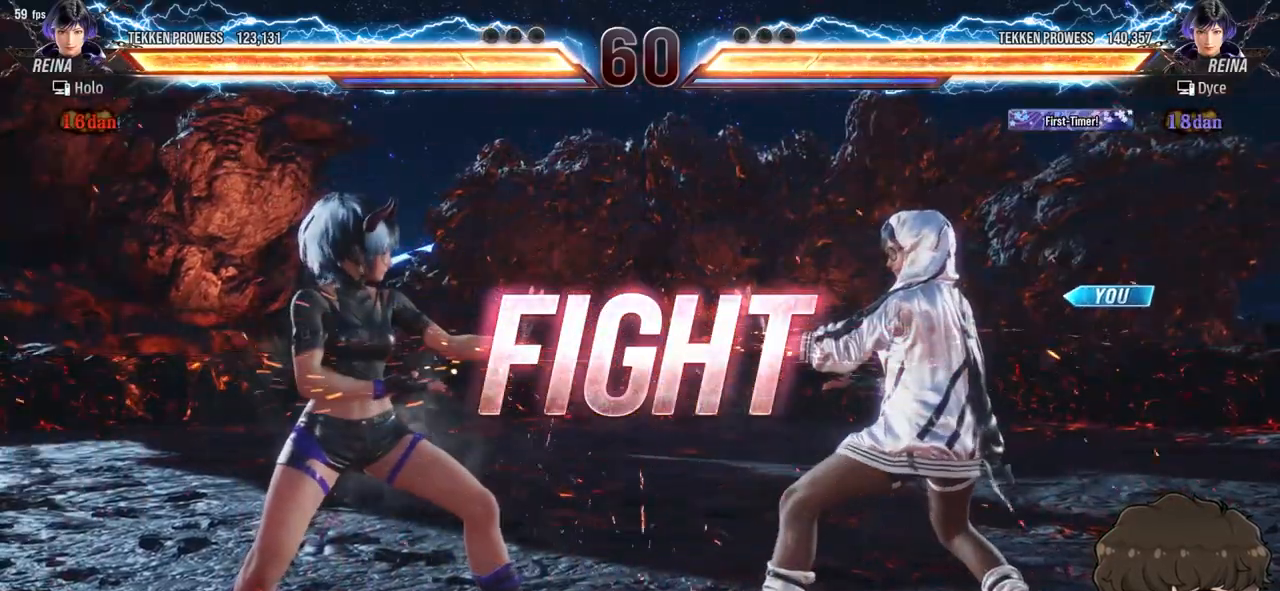
{"buttons": [], "events": [[67, "CIRCLE", "down"], [133, "CIRCLE", "up"], [200, "CIRCLE", "down"], [250, "CIRCLE", "up"], [300, "CIRCLE", "down"], [367, "CIRCLE", "up"], [400, "CIRCLE", "down"], [500, "CIRCLE", "up"], [500, "DPAD_DOWN", "up"]]}
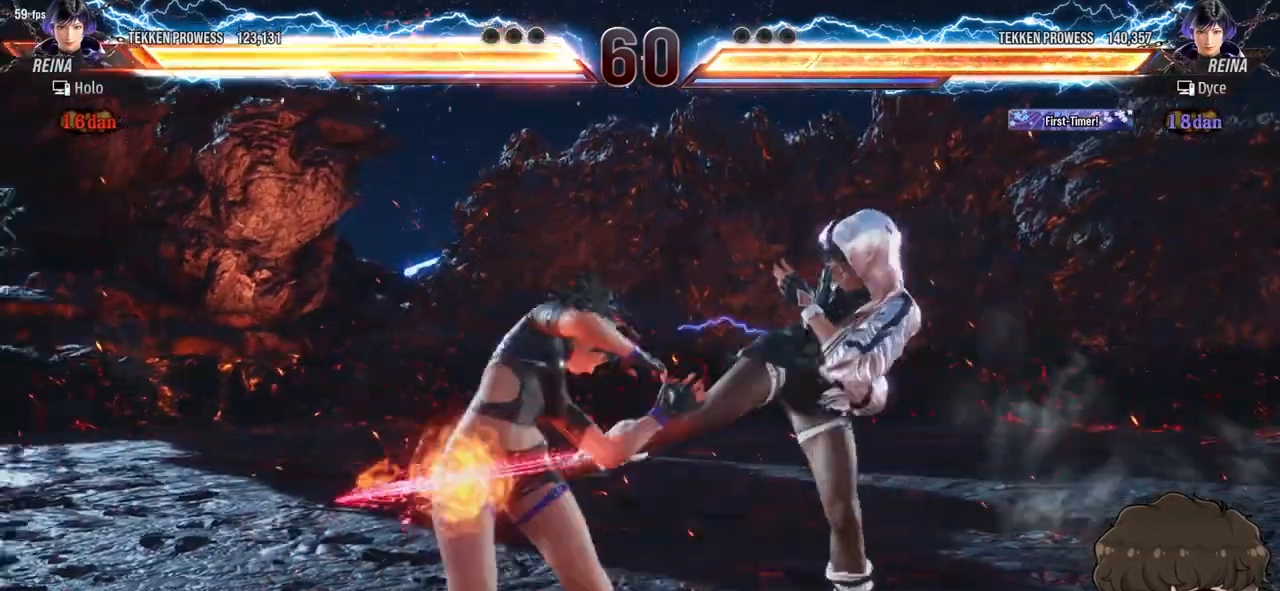
{"buttons": ["DPAD_RIGHT"], "events": [[350, "DPAD_RIGHT", "down"], [450, "SQUARE", "down"], [450, "TRIANGLE", "down"], [483, "TRIANGLE", "up"], [500, "SQUARE", "up"]]}
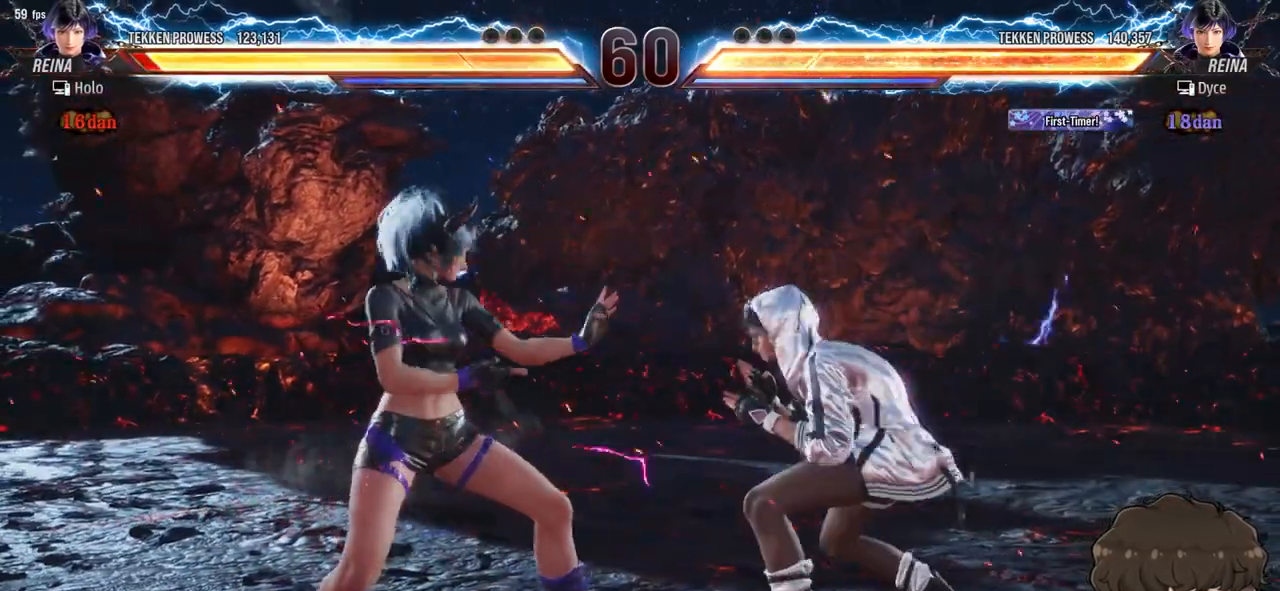
{"buttons": [], "events": [[67, "SQUARE", "down"], [67, "TRIANGLE", "down"], [117, "TRIANGLE", "up"], [133, "SQUARE", "up"], [167, "SQUARE", "down"], [183, "TRIANGLE", "down"], [267, "SQUARE", "up"], [267, "TRIANGLE", "up"], [417, "DPAD_RIGHT", "up"]]}
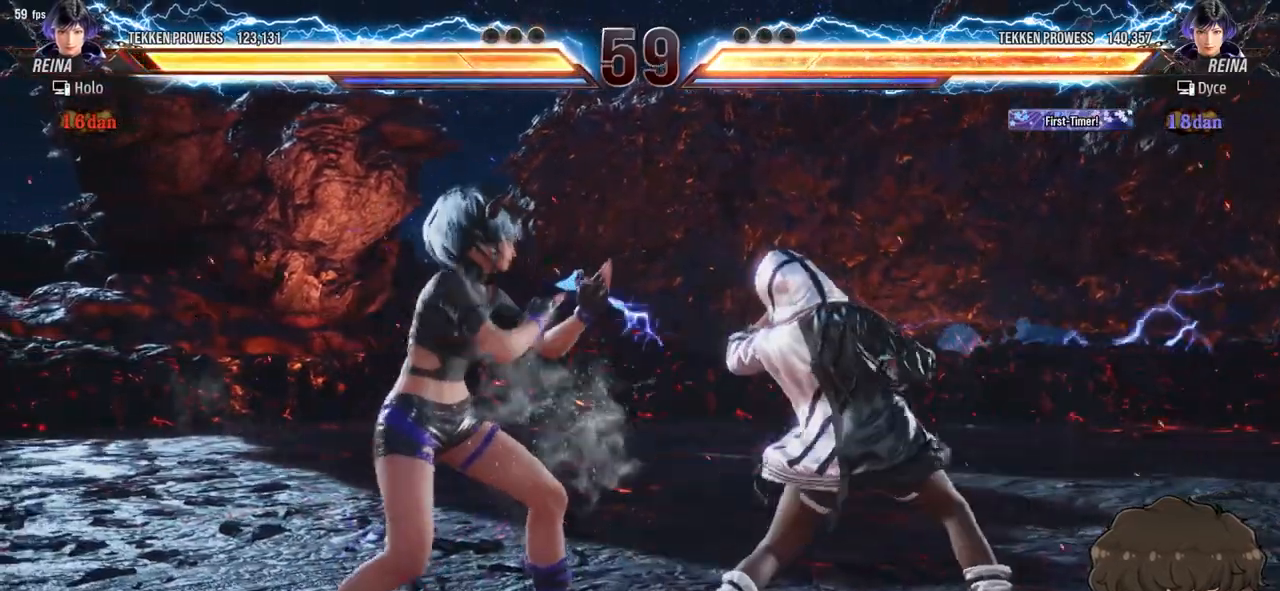
{"buttons": ["DPAD_RIGHT"], "events": [[83, "DPAD_RIGHT", "down"], [200, "SQUARE", "down"], [200, "TRIANGLE", "down"], [250, "SQUARE", "up"], [250, "TRIANGLE", "up"], [333, "SQUARE", "down"], [333, "TRIANGLE", "down"], [367, "SQUARE", "up"], [367, "TRIANGLE", "up"], [433, "SQUARE", "down"], [433, "TRIANGLE", "down"], [500, "SQUARE", "up"], [500, "TRIANGLE", "up"]]}